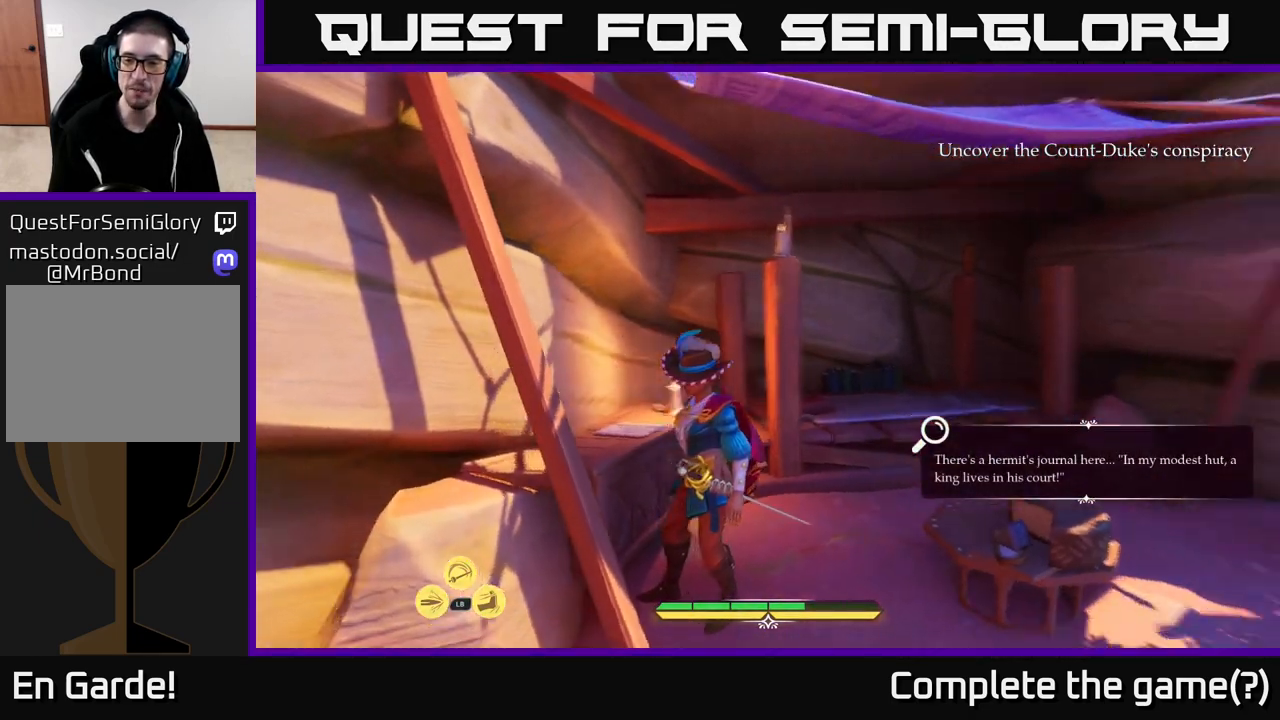
Gameplay with a controller (Xbox layout); each line is a JSON object with the inputs held at the frame after it. "events" lists button and stick changes between this image and that frame as [ms after this image, input, new state], when the widget could be followed in between.
{"buttons": [], "left_stick": "up-right", "right_stick": "right", "events": []}
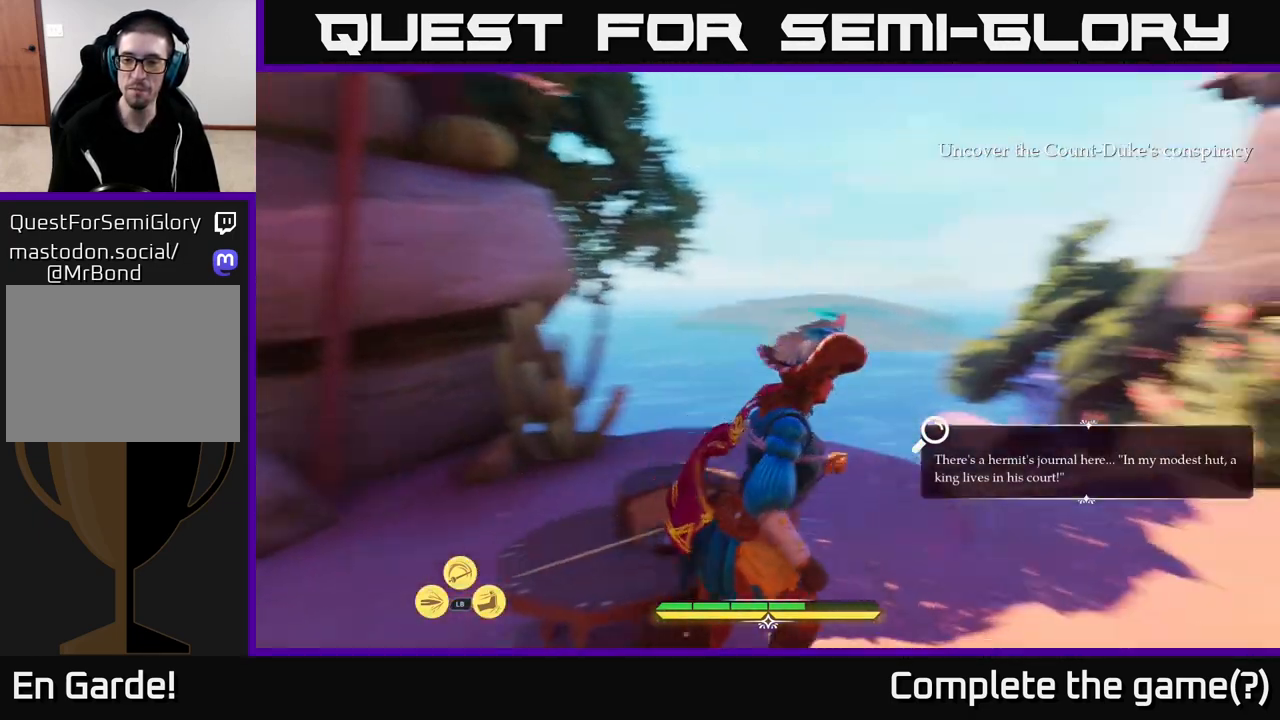
{"buttons": ["L2"], "left_stick": "up", "right_stick": "center", "events": [[183, "left_stick", "center"], [350, "right_stick", "center"], [500, "L2", "down"], [500, "left_stick", "up"]]}
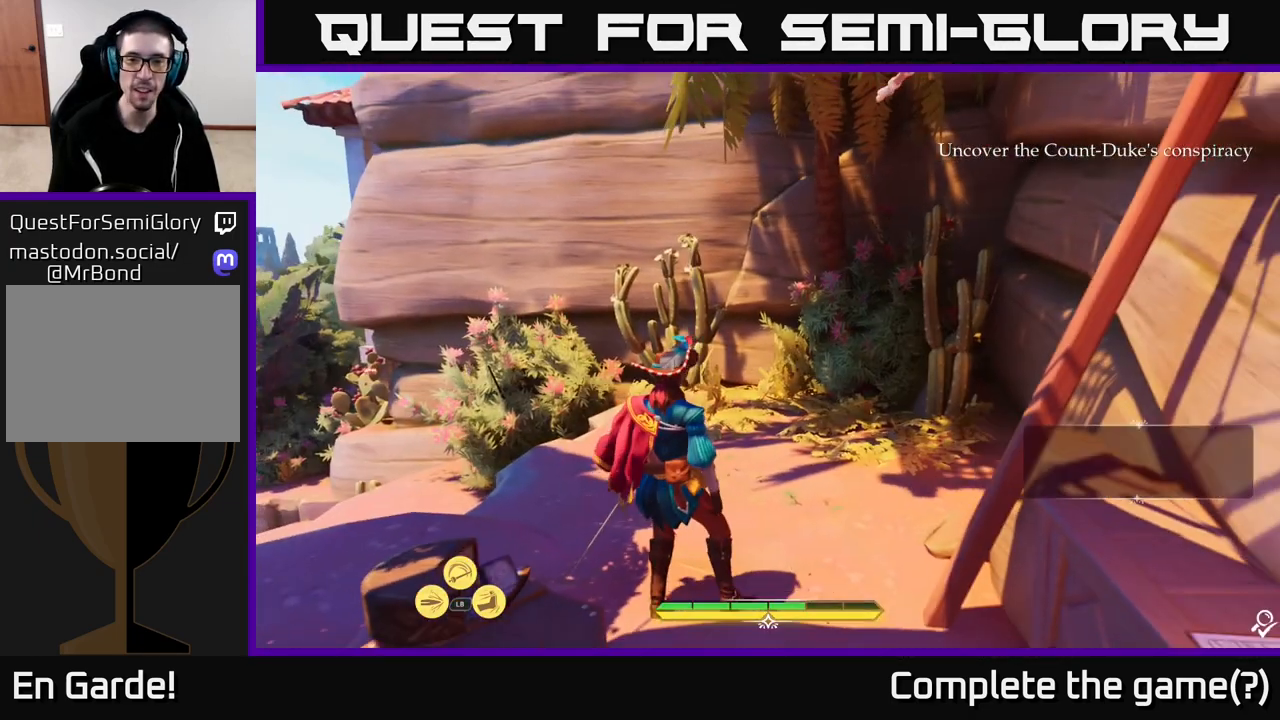
{"buttons": [], "left_stick": "center", "right_stick": "up", "events": [[183, "right_stick", "right"], [300, "right_stick", "up"], [333, "L2", "up"], [333, "left_stick", "center"]]}
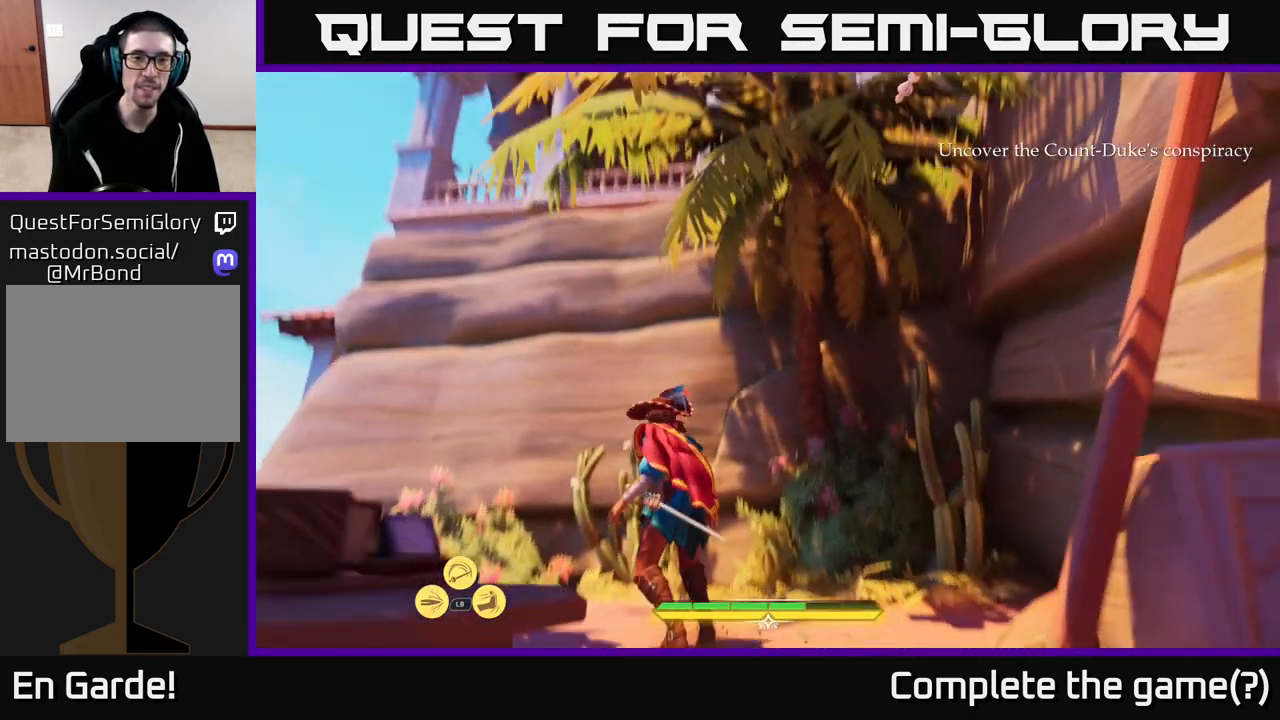
{"buttons": [], "left_stick": "center", "right_stick": "right", "events": [[117, "right_stick", "center"], [283, "right_stick", "right"]]}
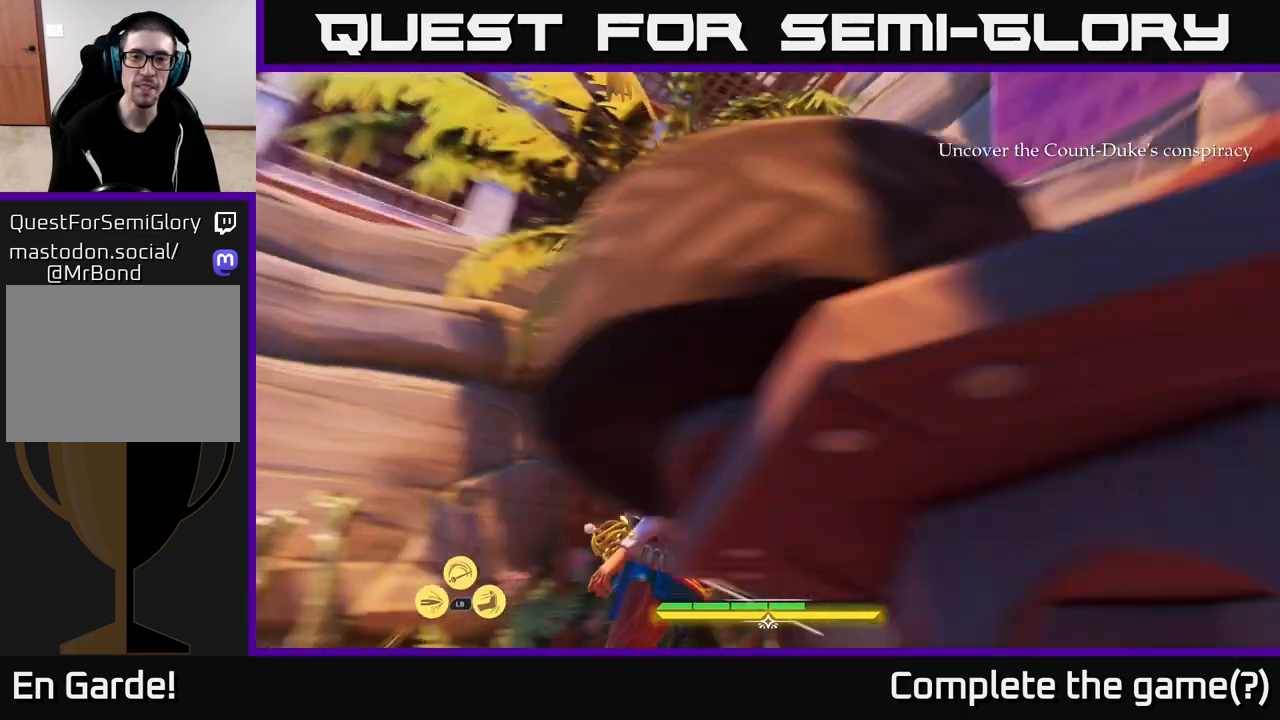
{"buttons": [], "left_stick": "center", "right_stick": "right", "events": []}
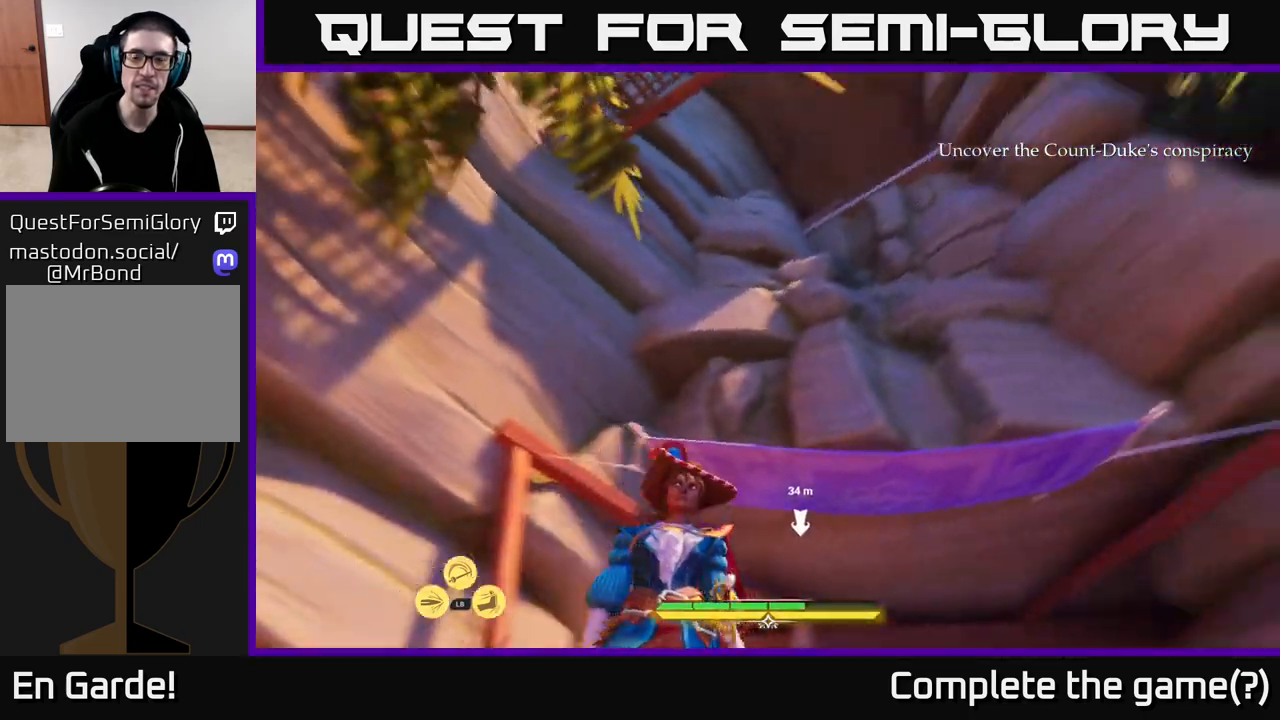
{"buttons": [], "left_stick": "center", "right_stick": "down-right", "events": [[17, "right_stick", "down-right"]]}
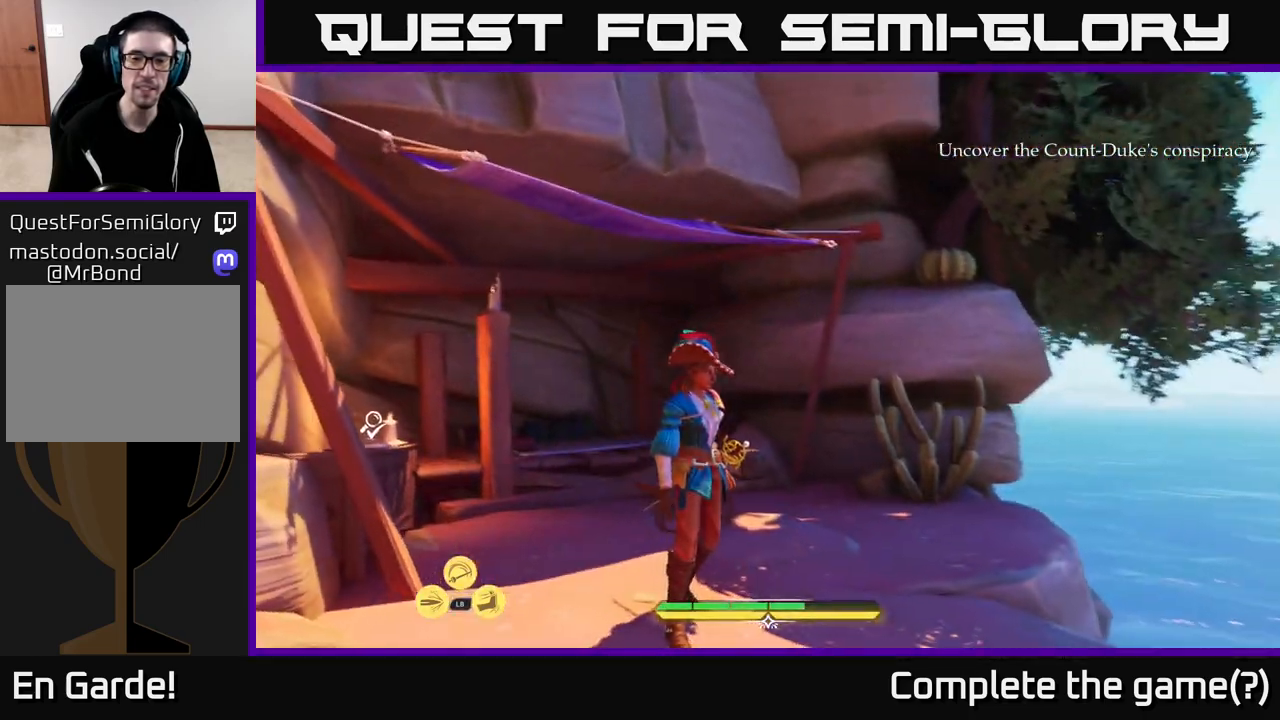
{"buttons": [], "left_stick": "center", "right_stick": "down-left", "events": [[33, "right_stick", "center"], [433, "right_stick", "down-left"]]}
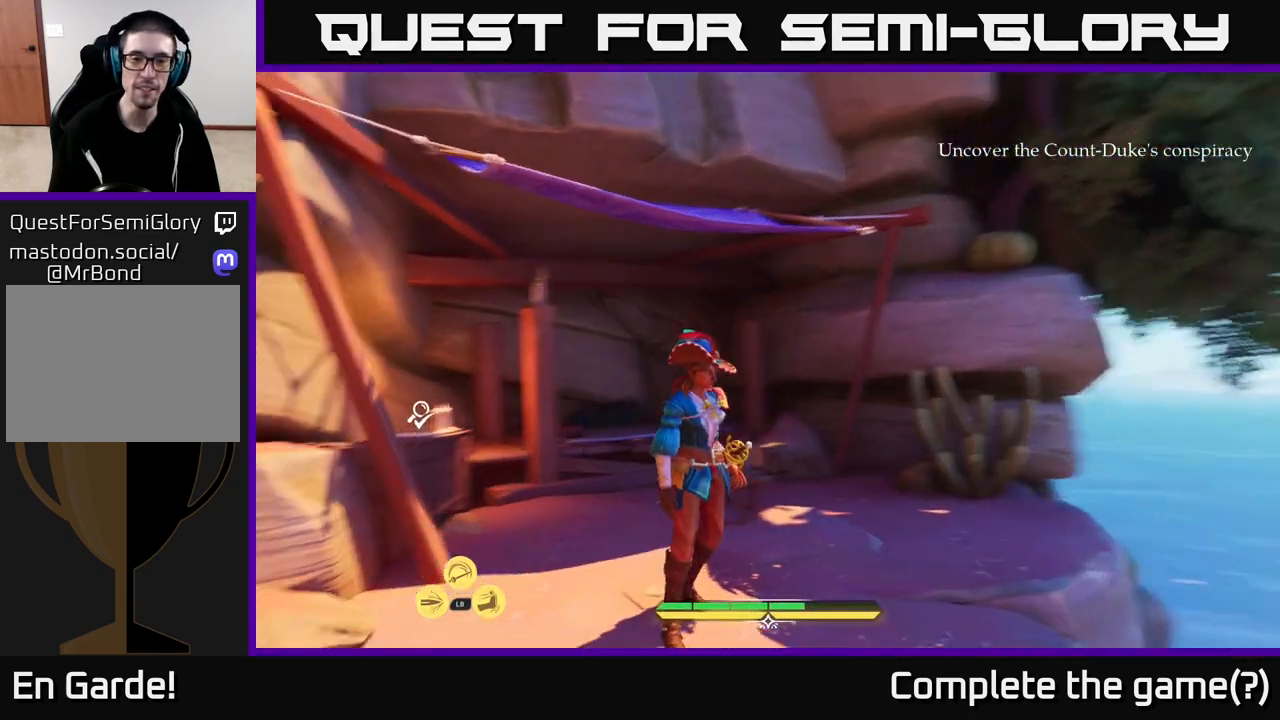
{"buttons": [], "left_stick": "center", "right_stick": "left", "events": [[183, "right_stick", "center"], [433, "right_stick", "left"]]}
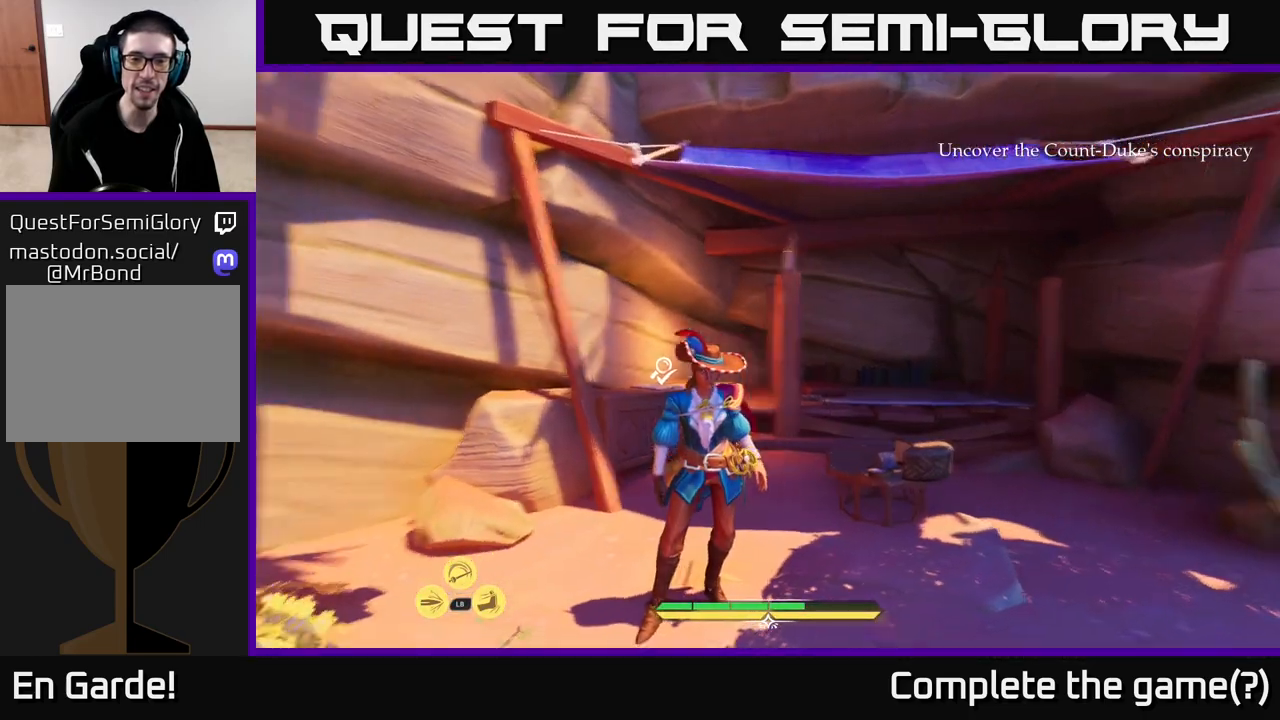
{"buttons": [], "left_stick": "center", "right_stick": "up-left", "events": [[117, "right_stick", "up-left"]]}
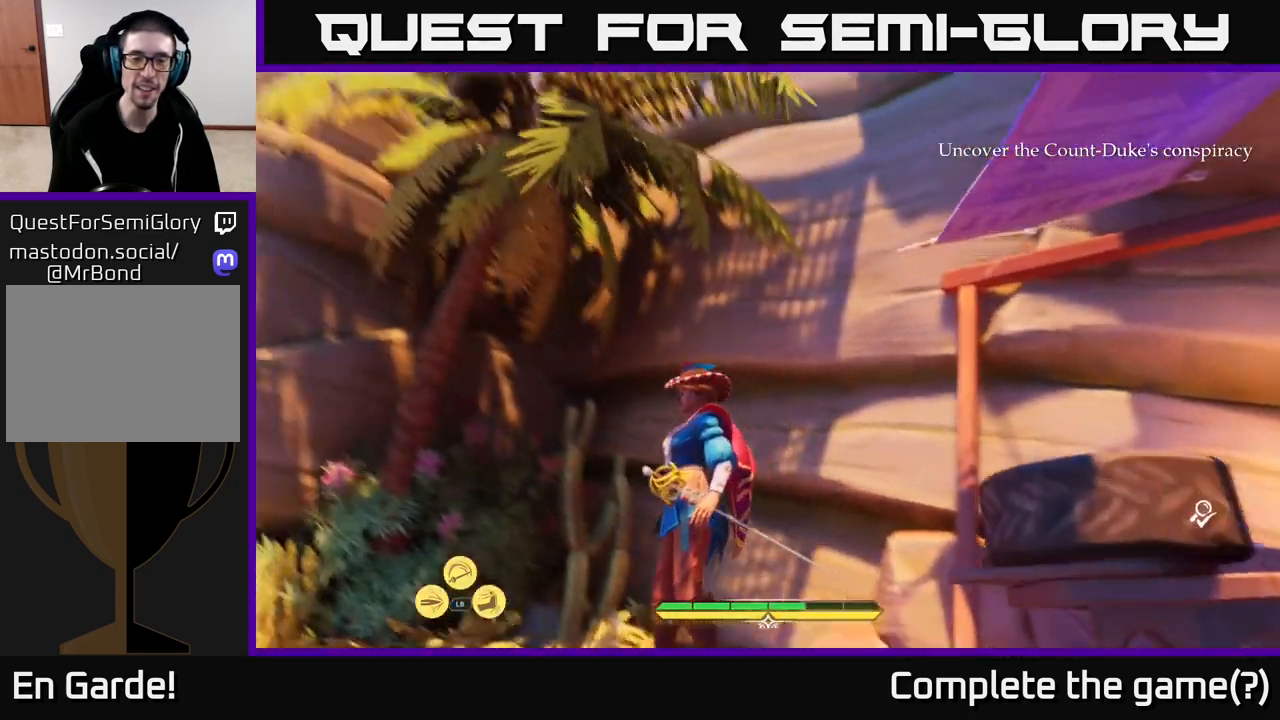
{"buttons": [], "left_stick": "up", "right_stick": "down-left", "events": [[150, "right_stick", "left"], [400, "right_stick", "down-left"], [483, "left_stick", "up"]]}
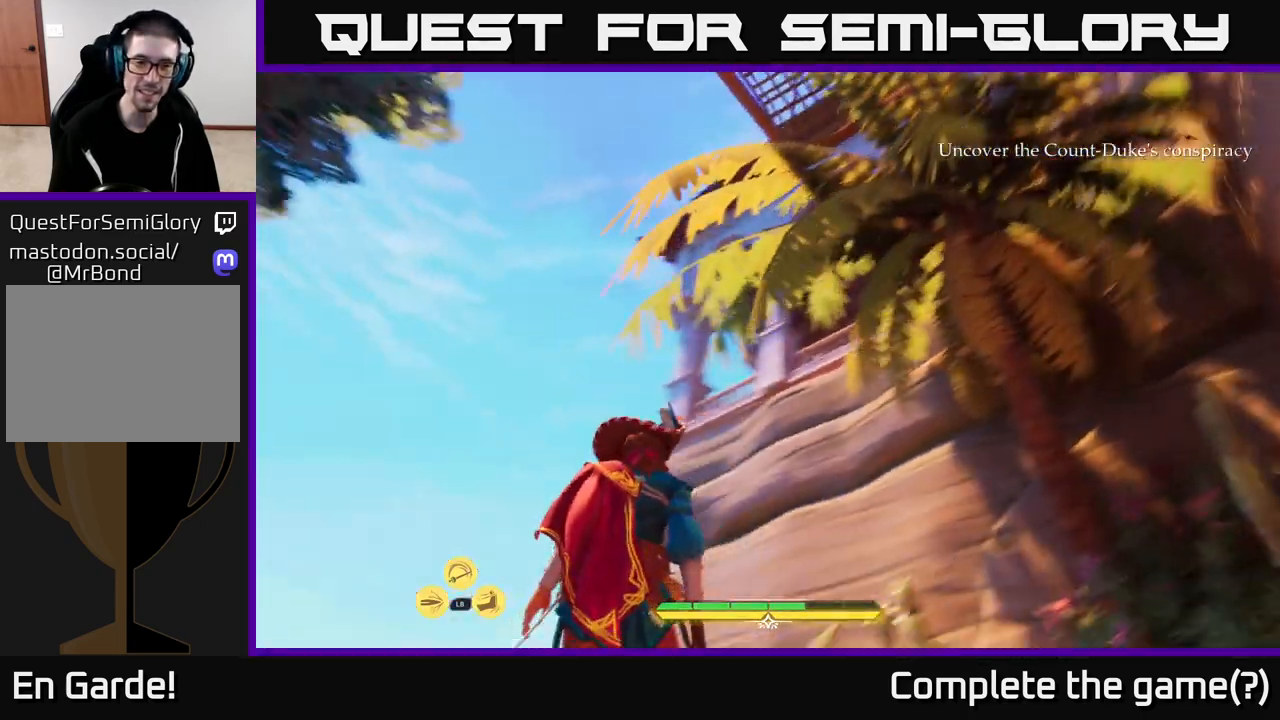
{"buttons": [], "left_stick": "center", "right_stick": "down", "events": [[50, "left_stick", "up-right"], [100, "L2", "down"], [367, "L2", "up"], [483, "left_stick", "center"], [483, "right_stick", "down"]]}
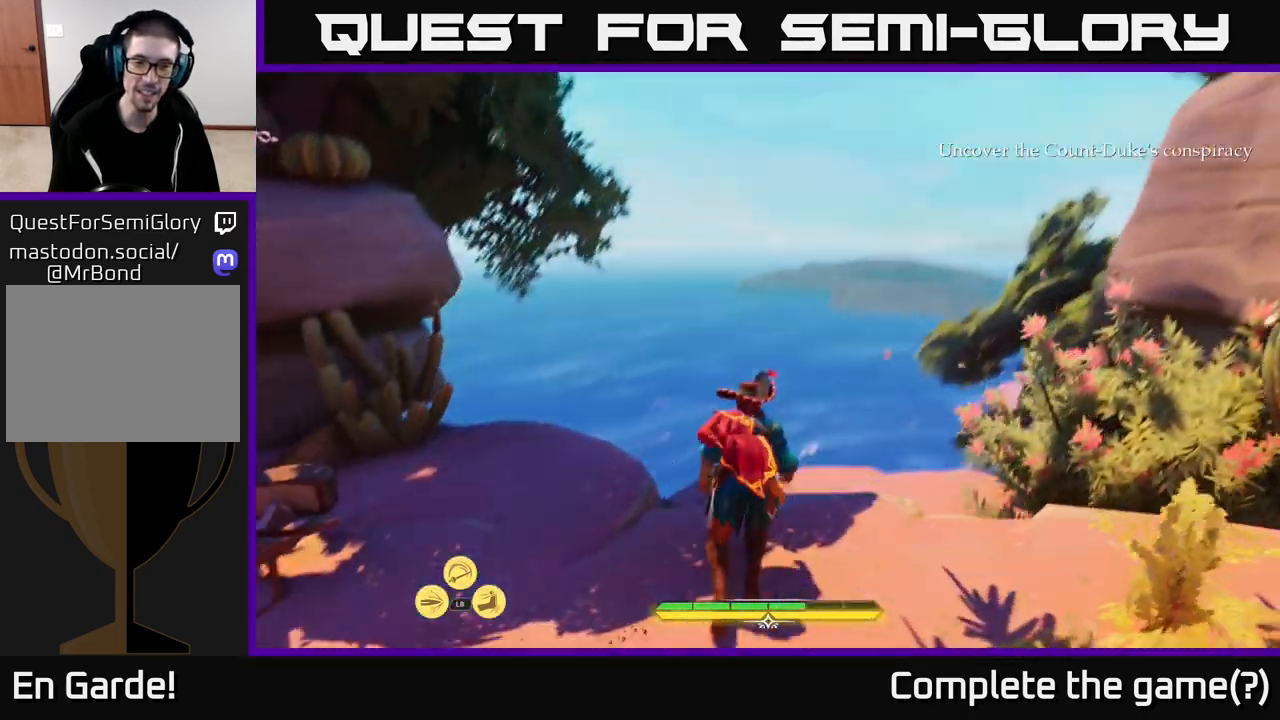
{"buttons": ["L2"], "left_stick": "up", "right_stick": "up-right", "events": [[383, "right_stick", "center"], [467, "L2", "down"], [483, "left_stick", "up"], [483, "right_stick", "up-right"]]}
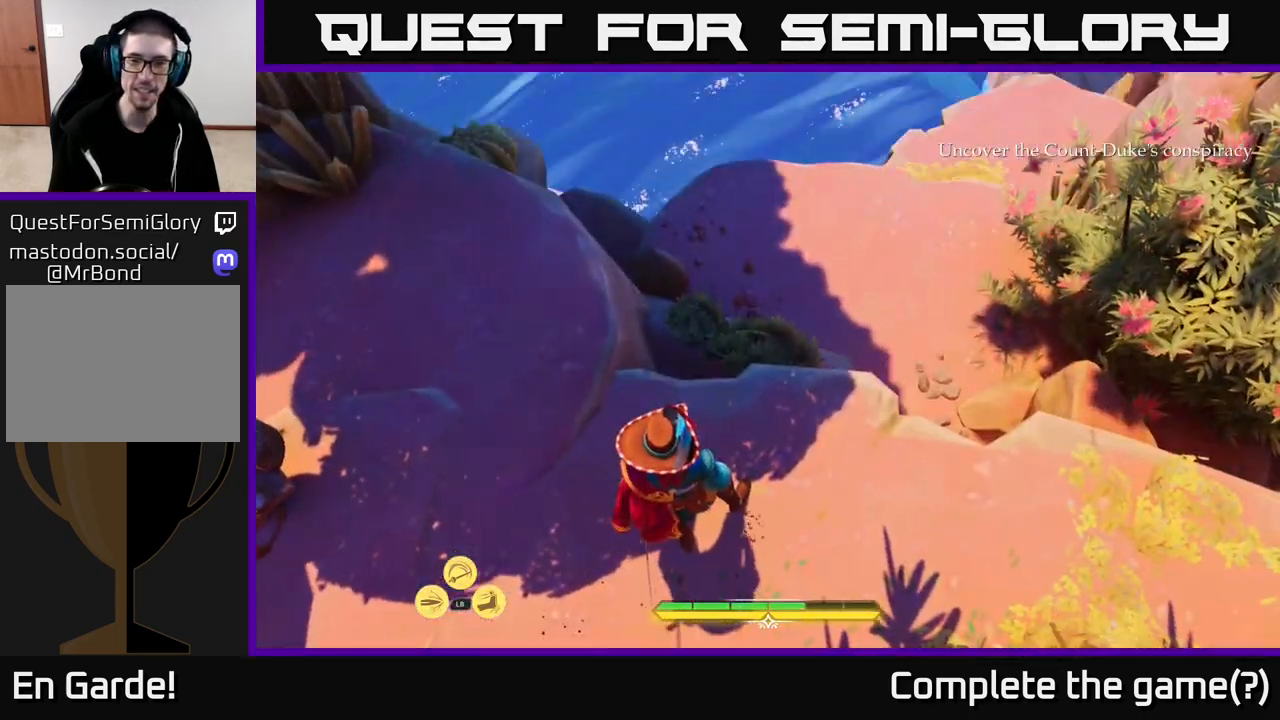
{"buttons": ["L2"], "left_stick": "up", "right_stick": "center", "events": [[317, "right_stick", "right"], [433, "right_stick", "center"]]}
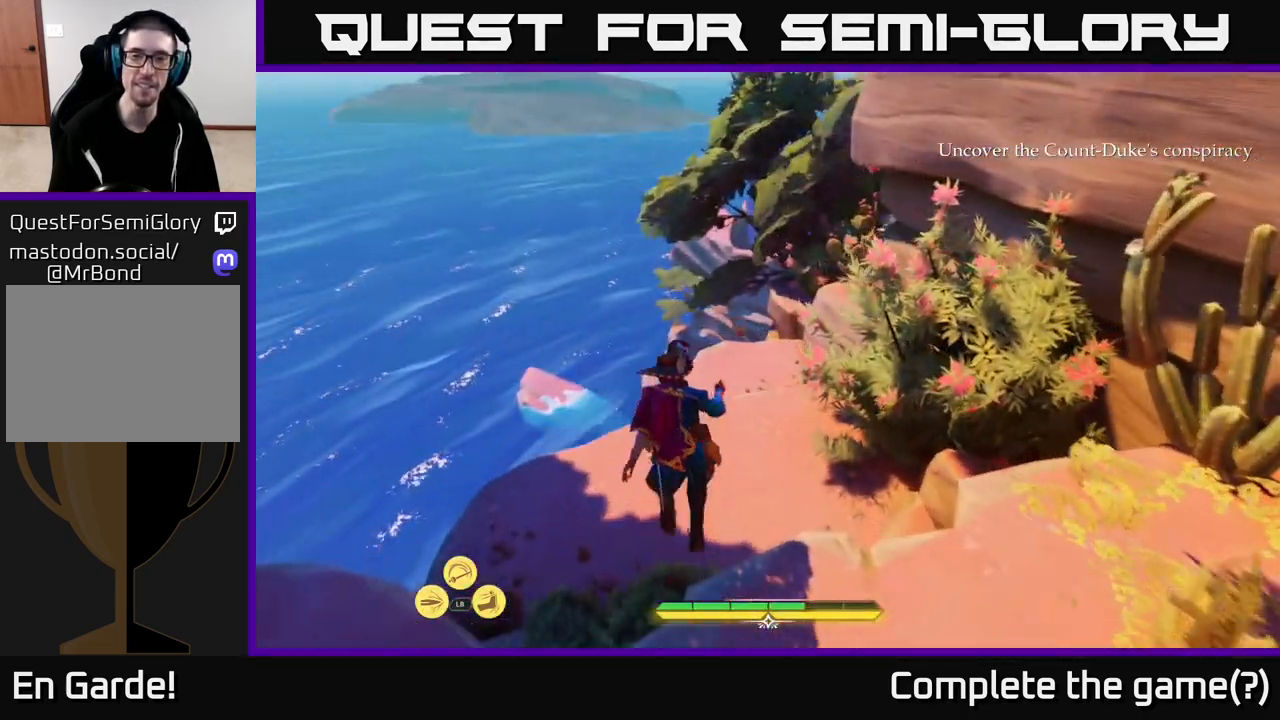
{"buttons": ["L2"], "left_stick": "up", "right_stick": "center", "events": [[183, "right_stick", "right"], [250, "right_stick", "up-right"], [450, "right_stick", "center"]]}
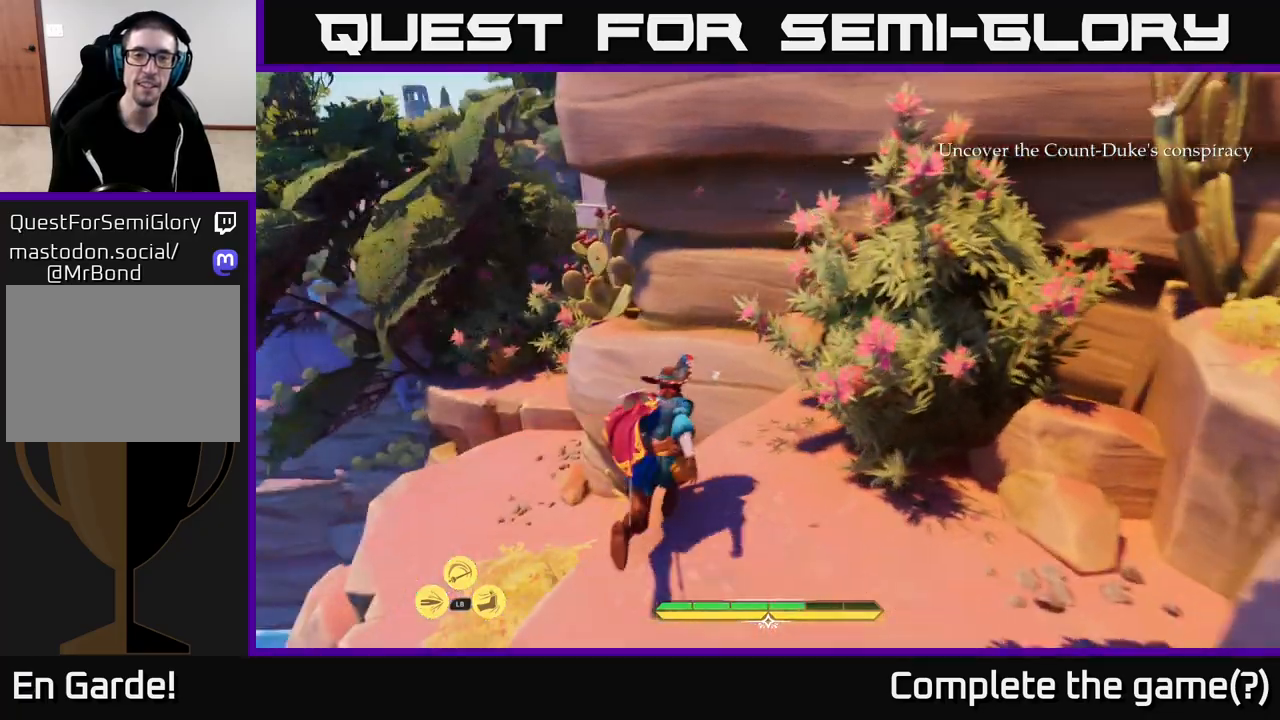
{"buttons": ["L2"], "left_stick": "left", "right_stick": "center", "events": [[167, "left_stick", "up-left"], [350, "left_stick", "left"]]}
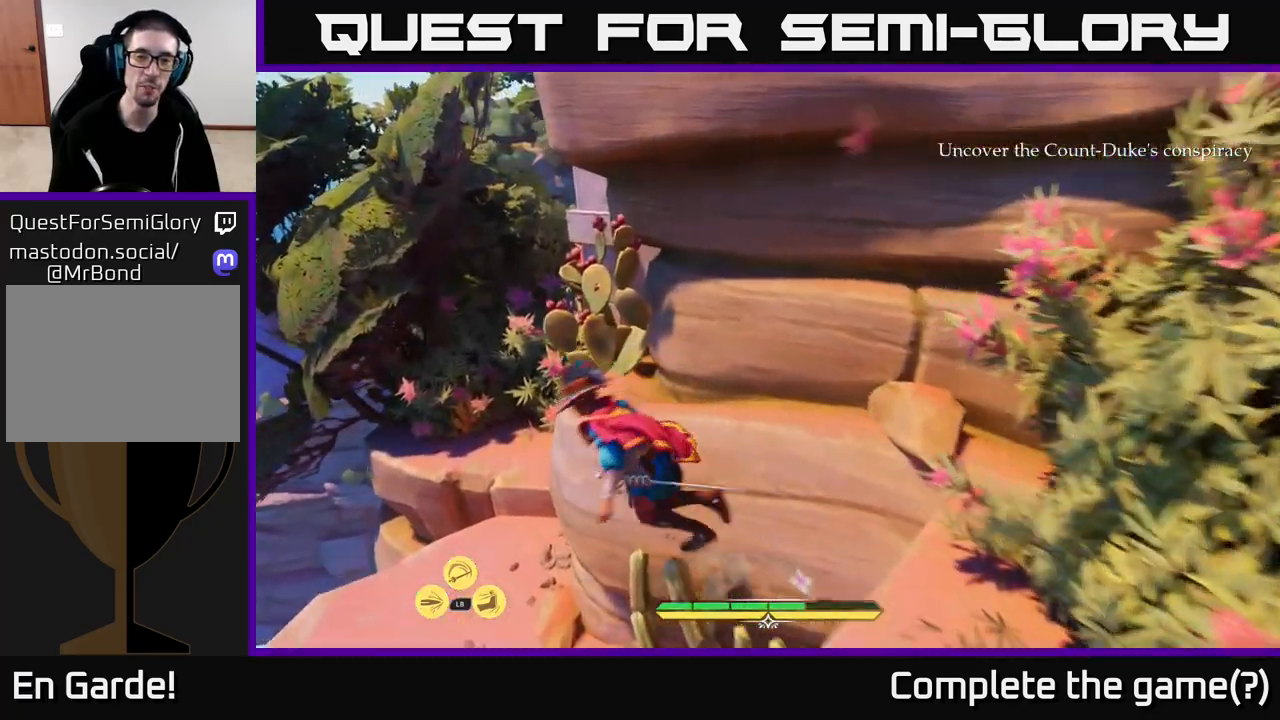
{"buttons": ["L2"], "left_stick": "up", "right_stick": "up-right", "events": [[150, "L2", "up"], [283, "right_stick", "up-right"], [333, "left_stick", "up"], [383, "L2", "down"]]}
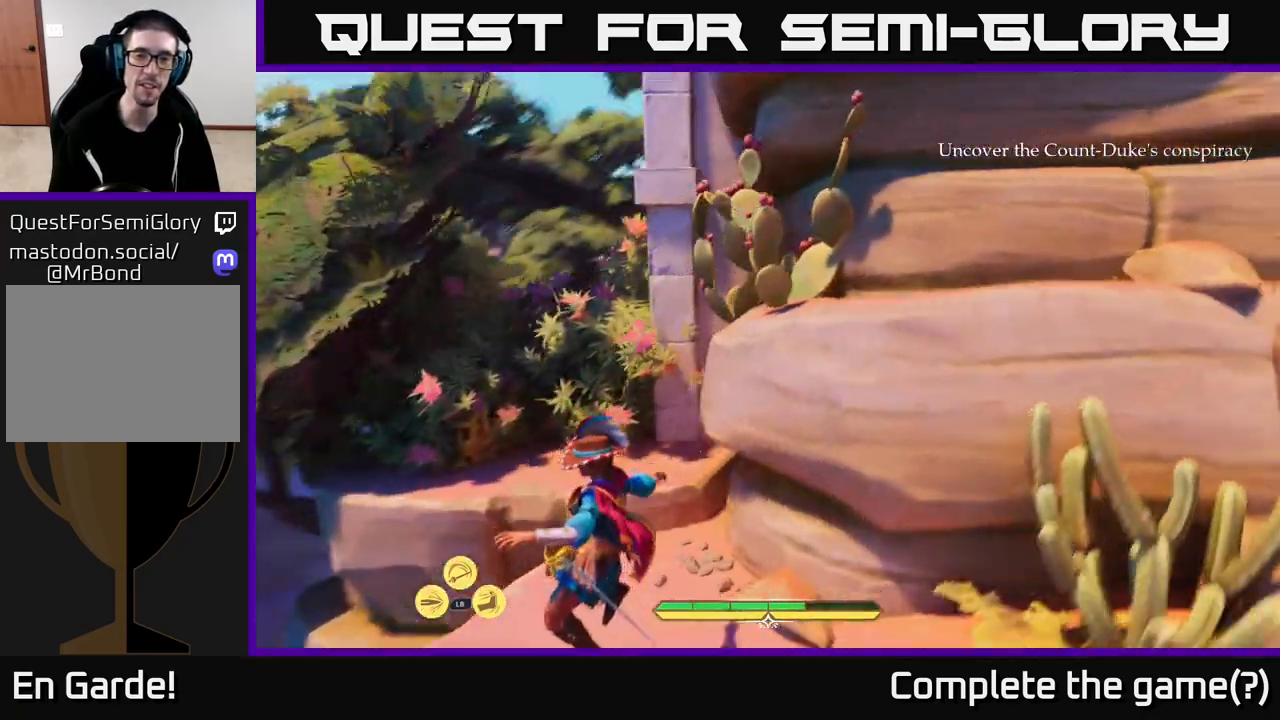
{"buttons": ["L2"], "left_stick": "up", "right_stick": "center", "events": [[17, "right_stick", "center"], [267, "A", "down"], [433, "A", "up"]]}
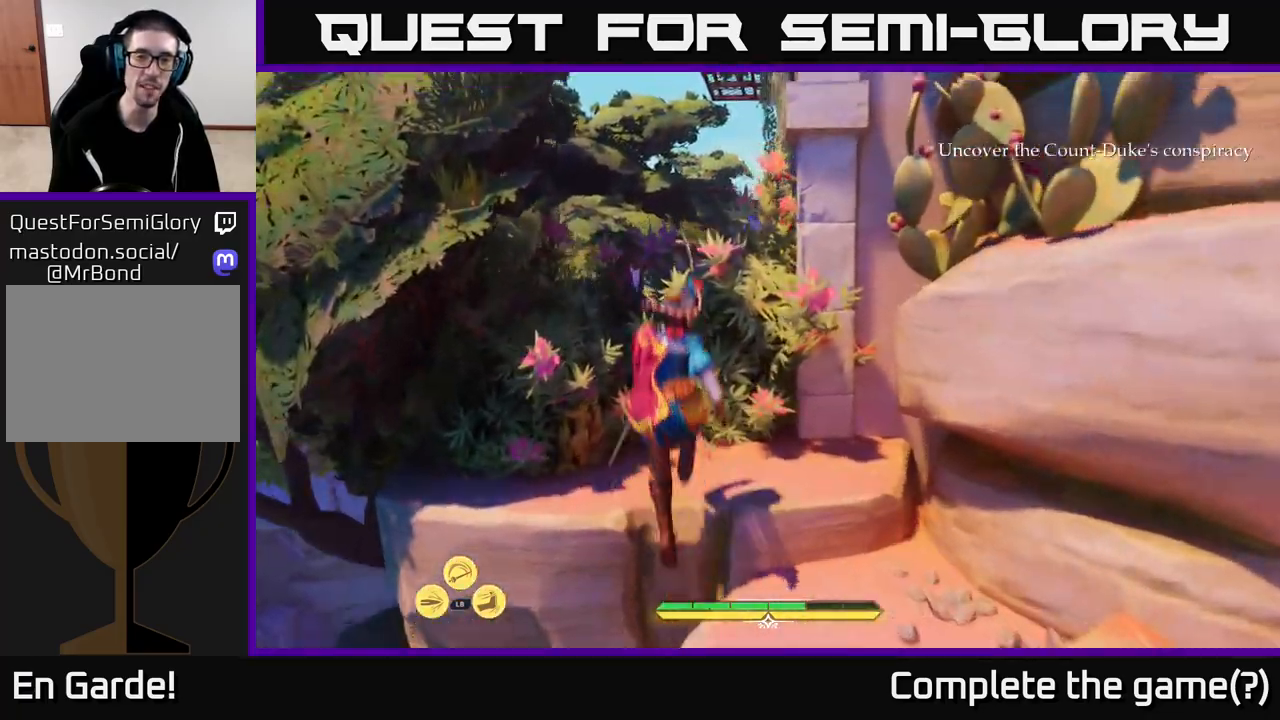
{"buttons": ["L2"], "left_stick": "up", "right_stick": "down-right", "events": [[317, "right_stick", "down-right"]]}
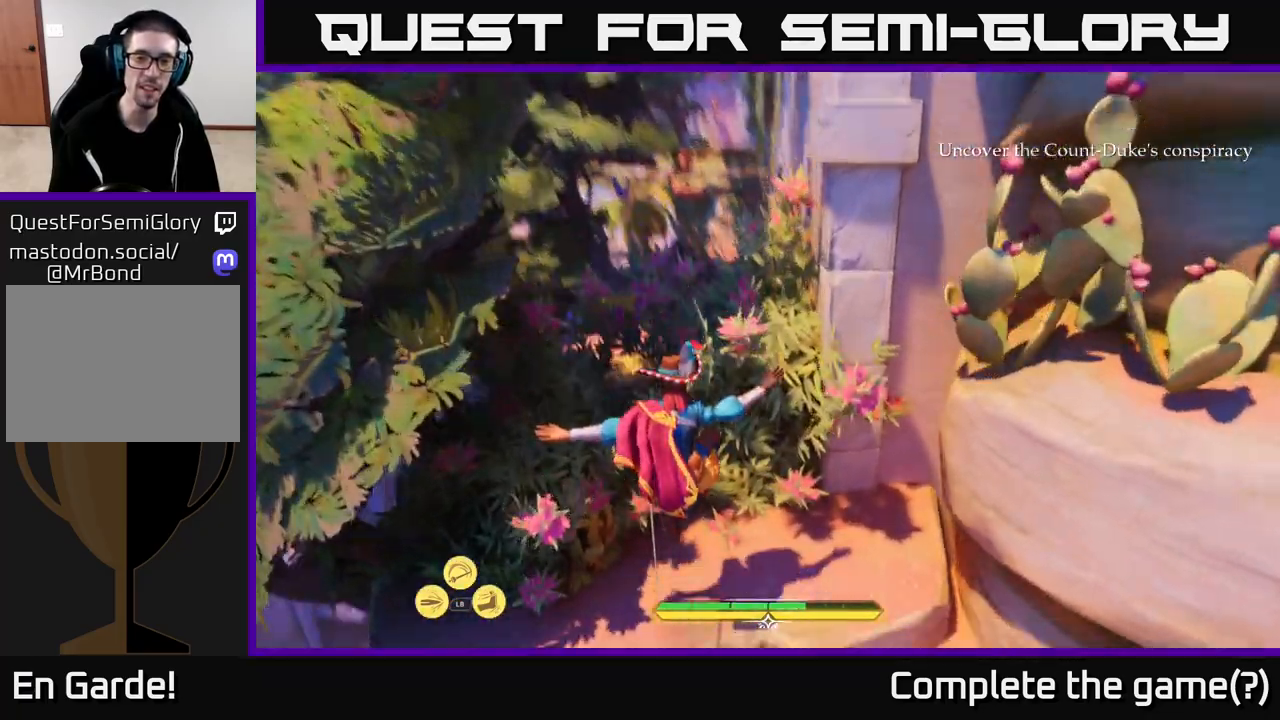
{"buttons": ["L2"], "left_stick": "up", "right_stick": "center", "events": [[133, "right_stick", "center"]]}
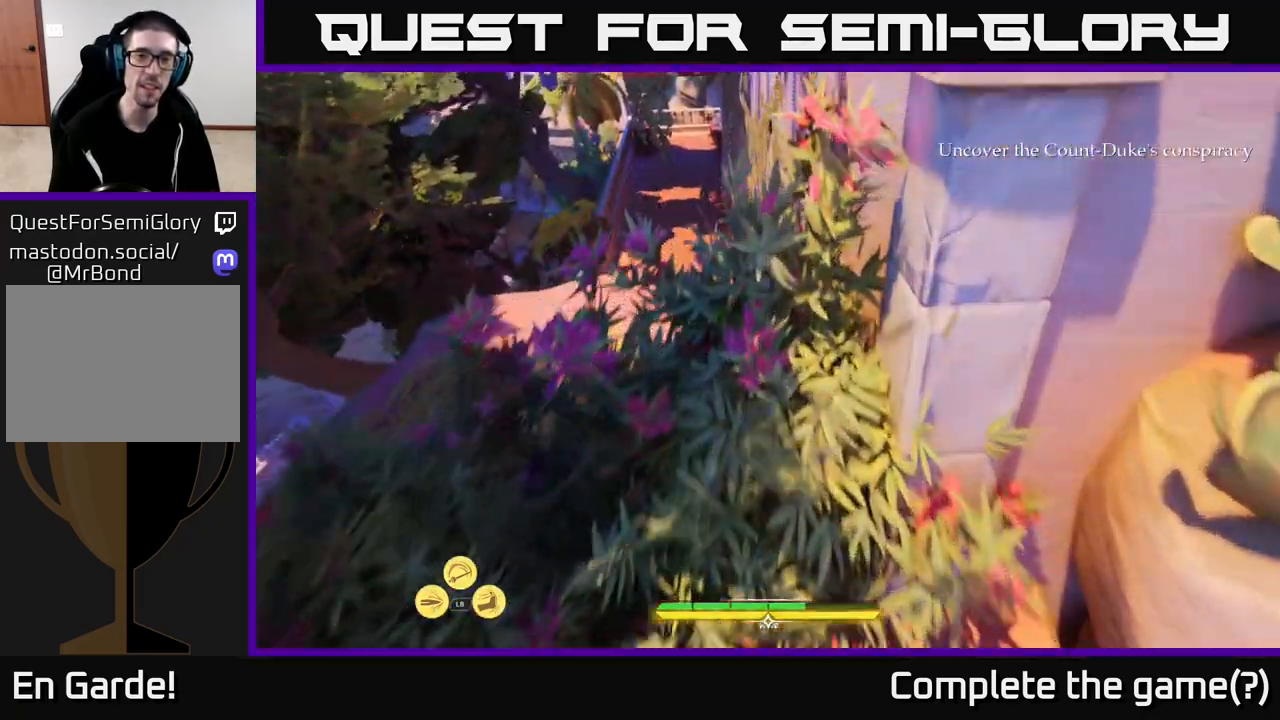
{"buttons": ["L2"], "left_stick": "up", "right_stick": "center", "events": [[233, "right_stick", "up"], [433, "right_stick", "center"]]}
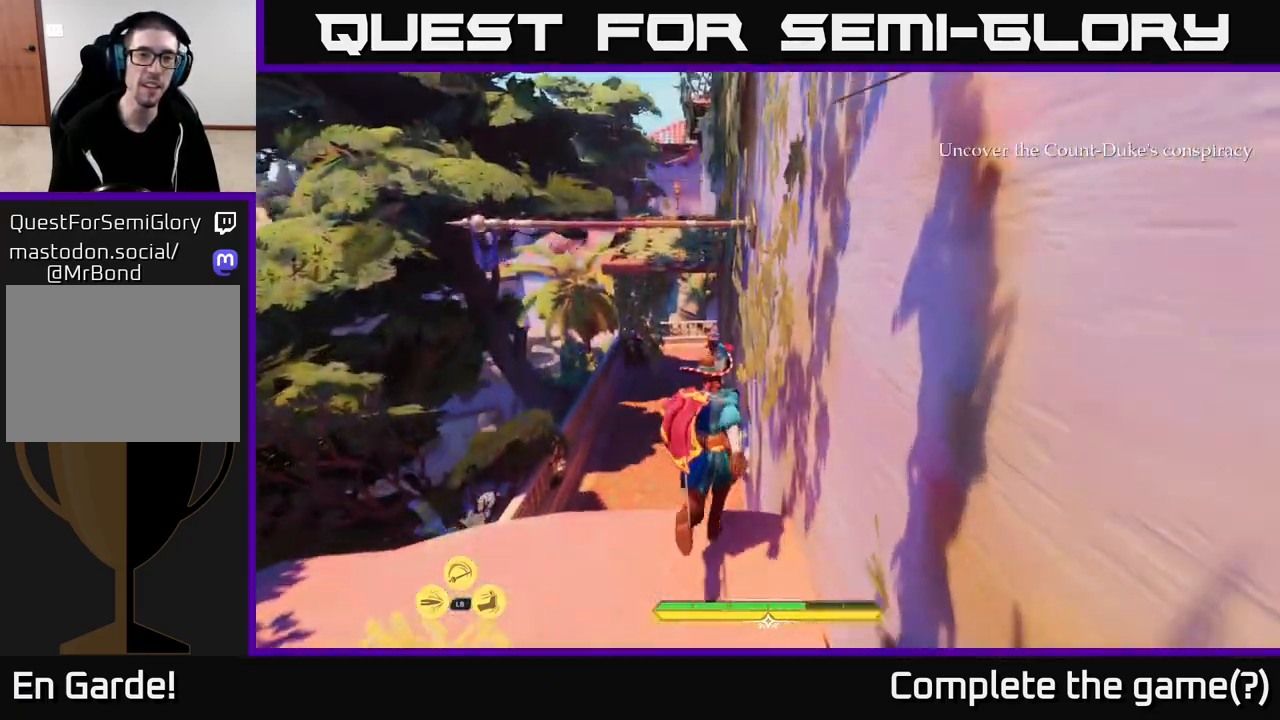
{"buttons": ["L2"], "left_stick": "up", "right_stick": "center", "events": [[17, "A", "down"], [83, "A", "up"], [100, "A", "down"], [117, "A", "up"], [167, "left_stick", "up-left"], [483, "left_stick", "up"]]}
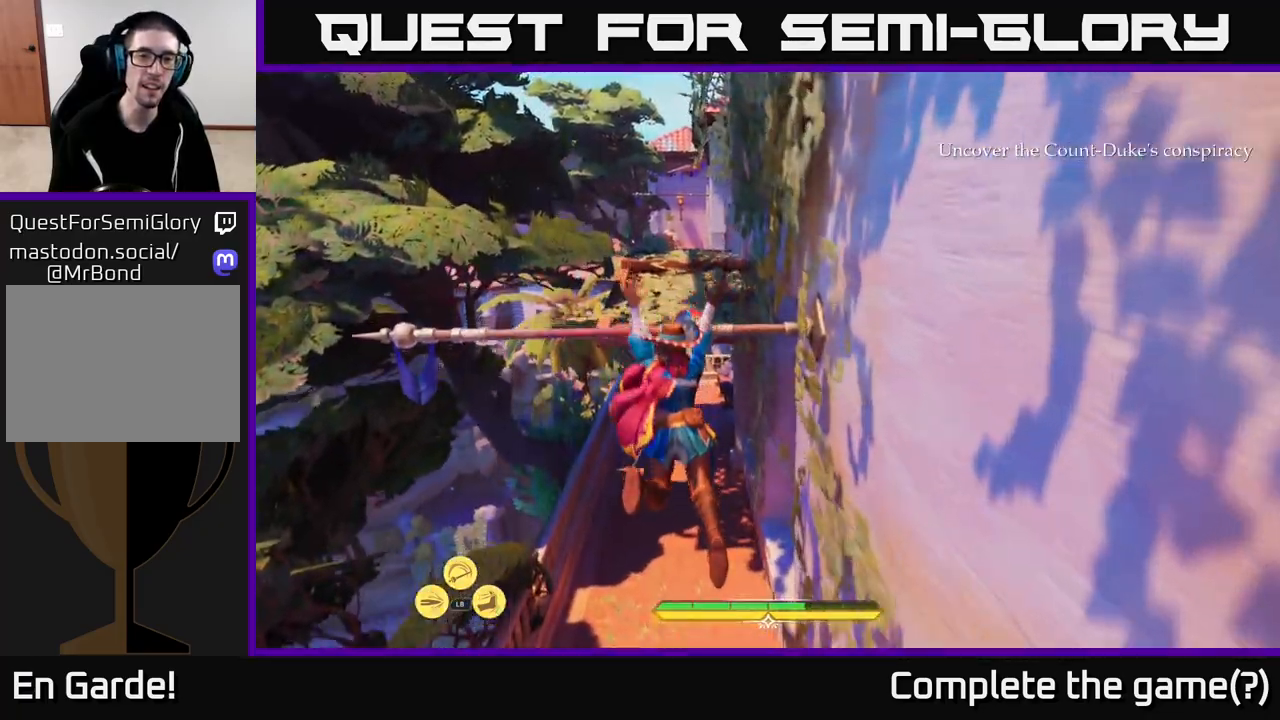
{"buttons": [], "left_stick": "center", "right_stick": "up-right", "events": [[250, "L2", "up"], [417, "right_stick", "up-right"], [500, "left_stick", "center"]]}
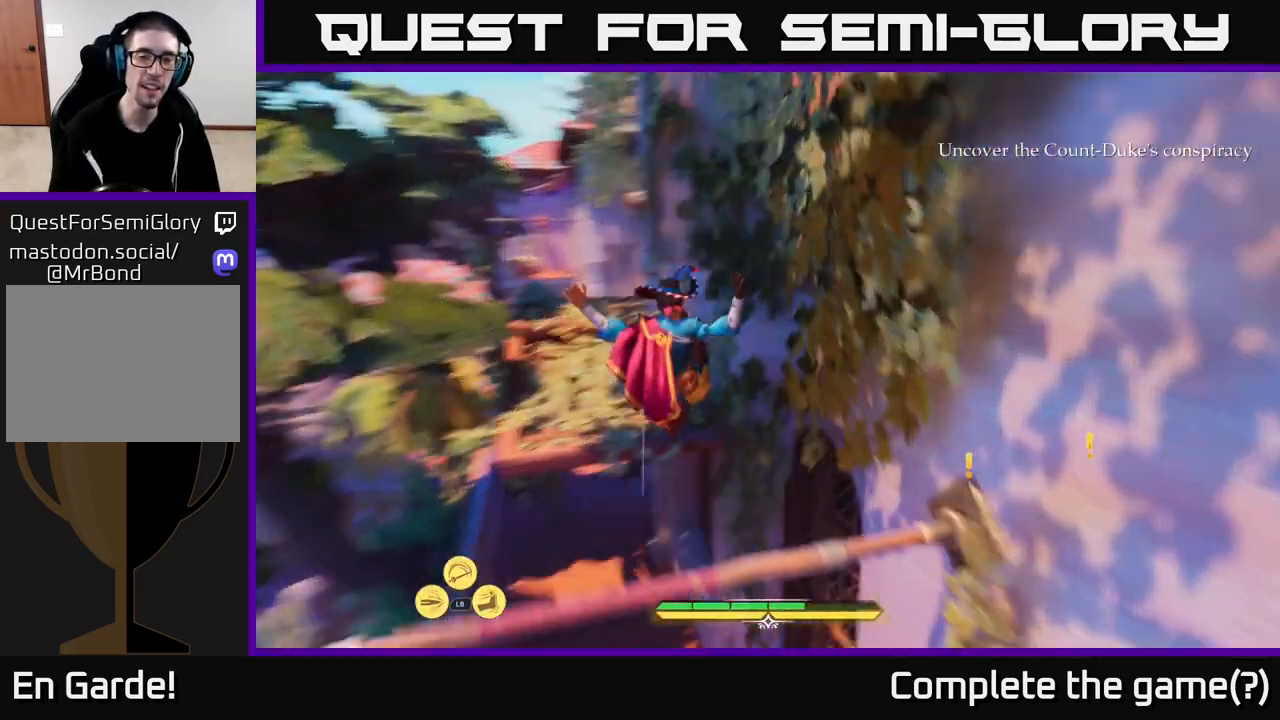
{"buttons": ["L2"], "left_stick": "up-left", "right_stick": "center", "events": [[100, "right_stick", "center"], [233, "left_stick", "up-left"], [483, "L2", "down"]]}
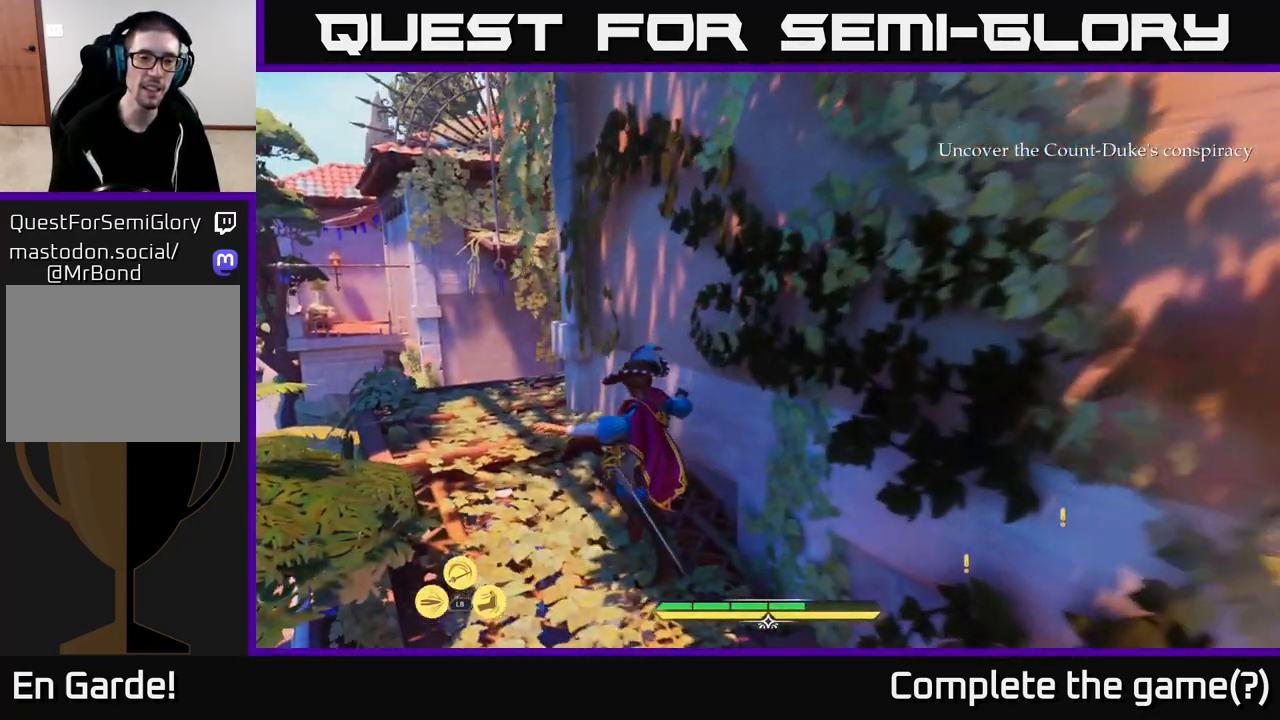
{"buttons": ["L2"], "left_stick": "up-left", "right_stick": "center", "events": [[233, "right_stick", "right"], [450, "right_stick", "center"]]}
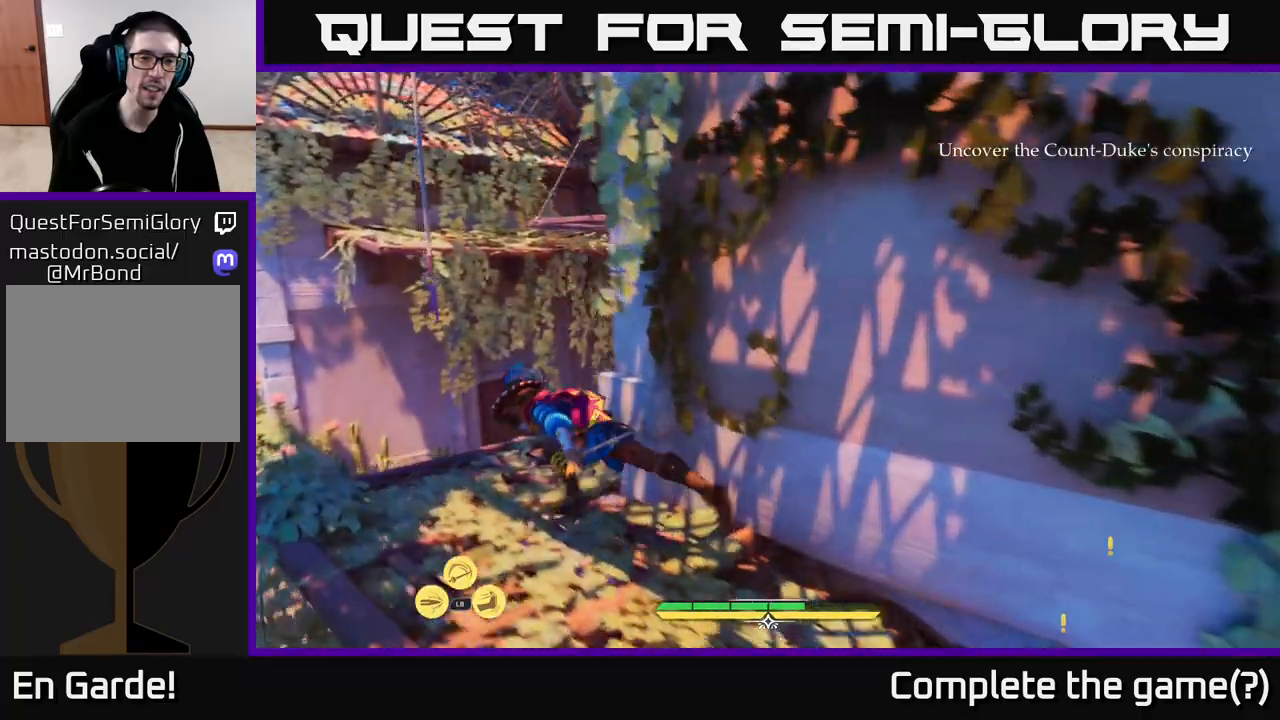
{"buttons": ["L2"], "left_stick": "up", "right_stick": "center", "events": [[250, "A", "down"], [450, "A", "up"], [500, "left_stick", "up"]]}
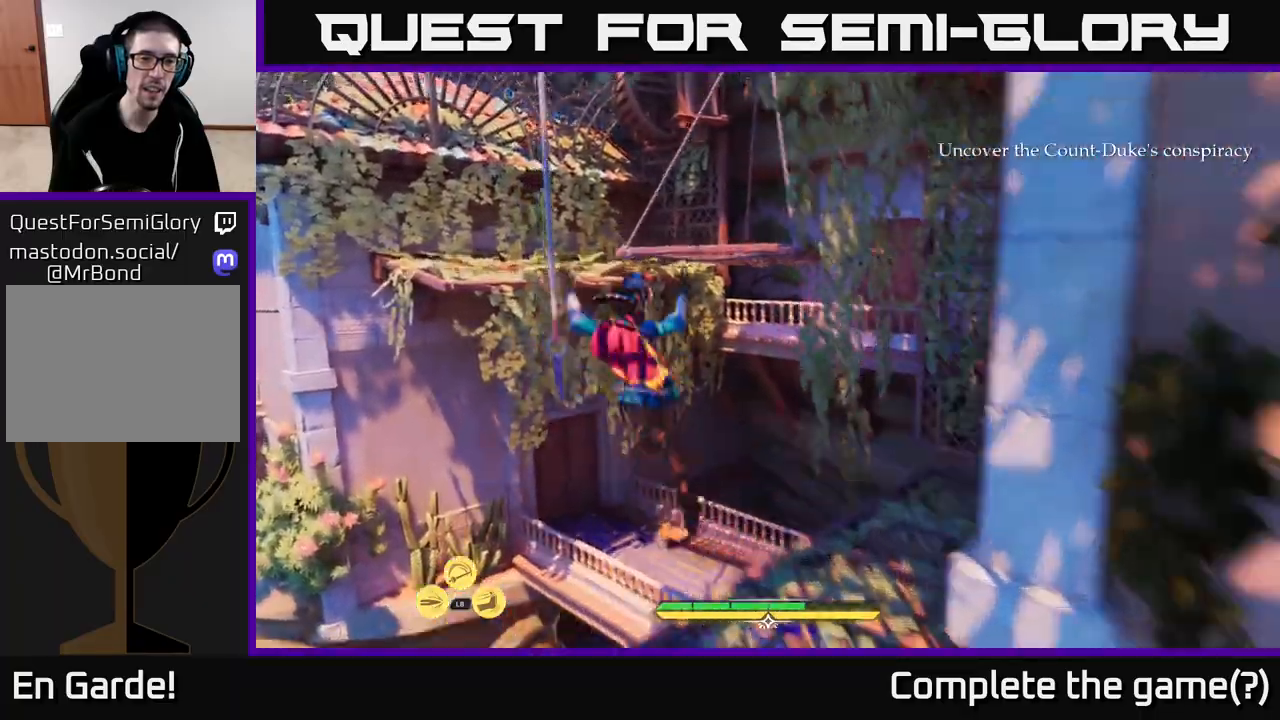
{"buttons": [], "left_stick": "up", "right_stick": "center", "events": [[450, "L2", "up"]]}
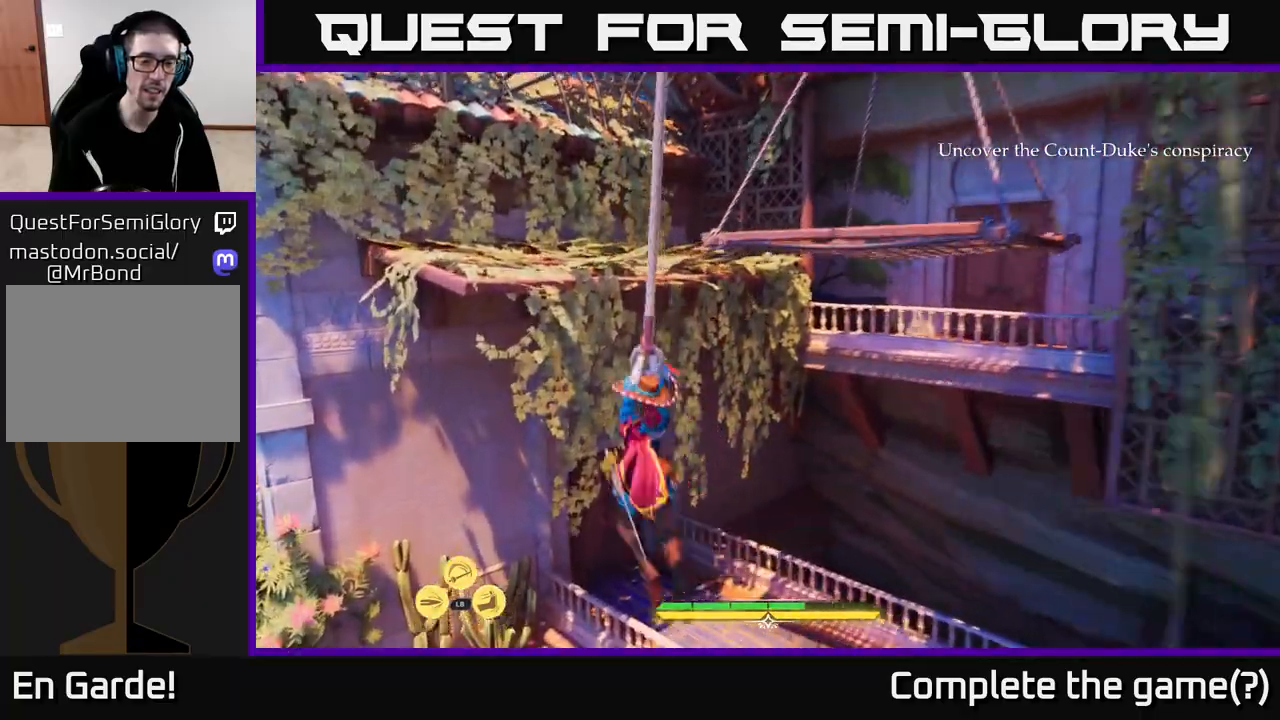
{"buttons": [], "left_stick": "up-left", "right_stick": "down-right", "events": [[133, "left_stick", "up-left"], [250, "right_stick", "down-right"]]}
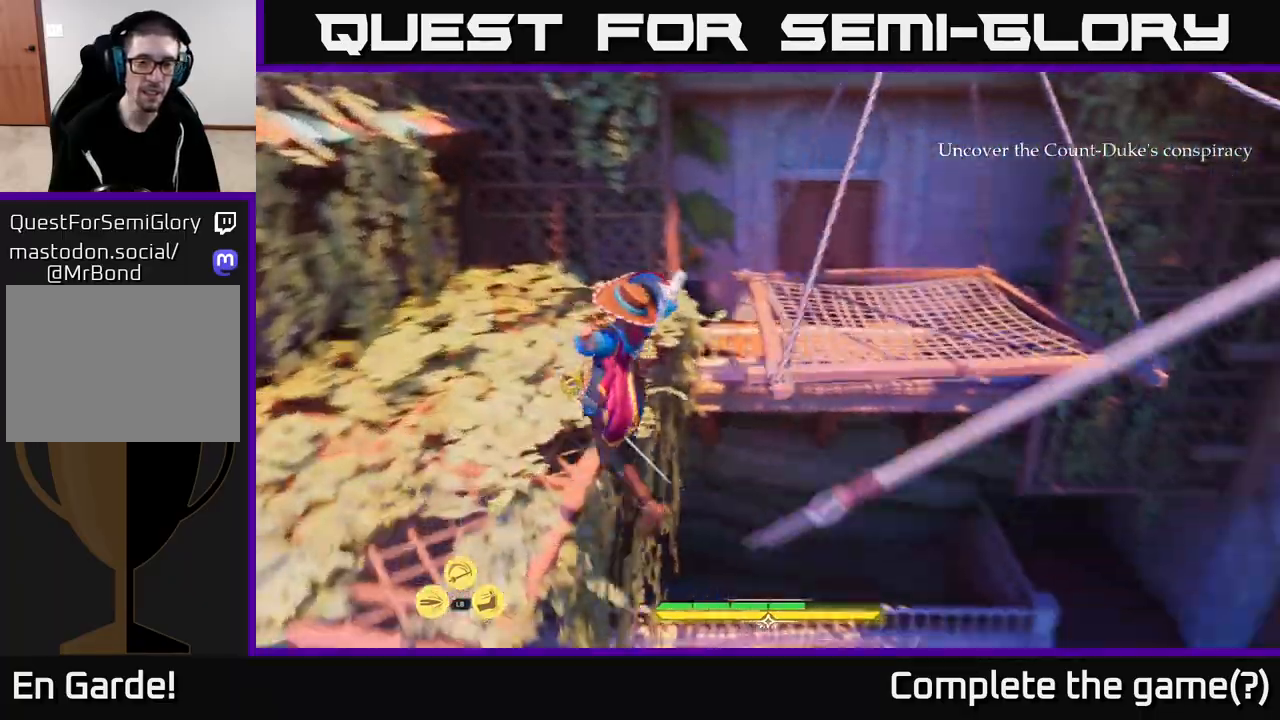
{"buttons": [], "left_stick": "up", "right_stick": "right", "events": [[133, "right_stick", "right"], [483, "left_stick", "up"]]}
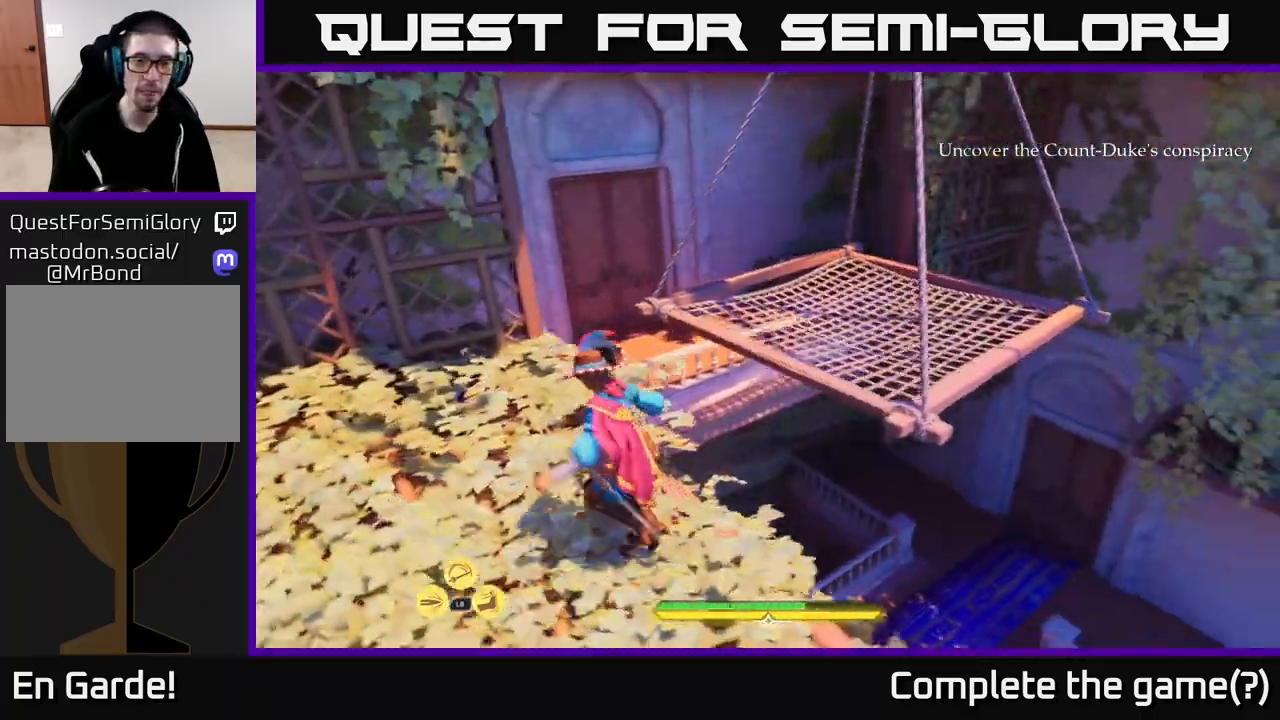
{"buttons": [], "left_stick": "center", "right_stick": "up-right", "events": [[17, "left_stick", "up-right"], [17, "right_stick", "center"], [100, "L2", "down"], [150, "A", "down"], [283, "A", "up"], [350, "L2", "up"], [500, "left_stick", "center"], [500, "right_stick", "up-right"]]}